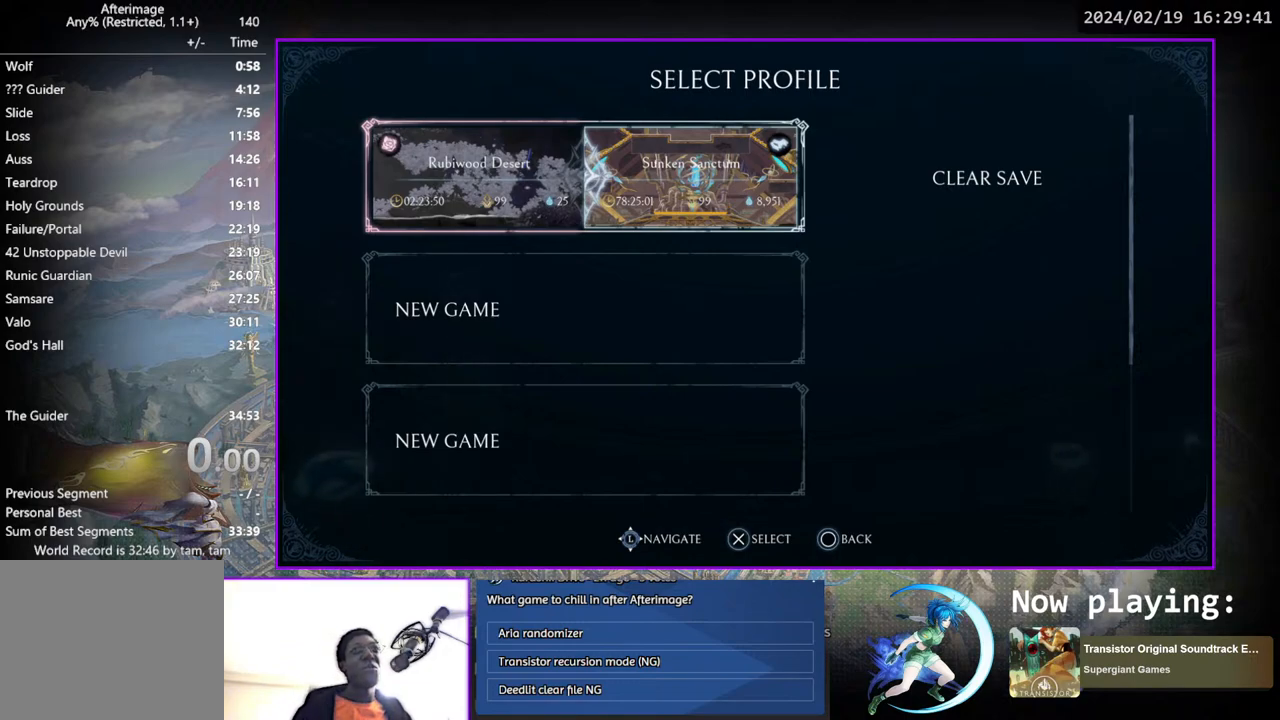
Gameplay with a controller (PlayStation layout); each line is a JSON object with the inputs held at the frame after it. "events" lists button and stick changes between this image and that frame as [ms after this image, input, new state], when the widget could be followed in between. Not read: L1 R1.
{"buttons": [], "left_stick": "center", "right_stick": "center", "events": []}
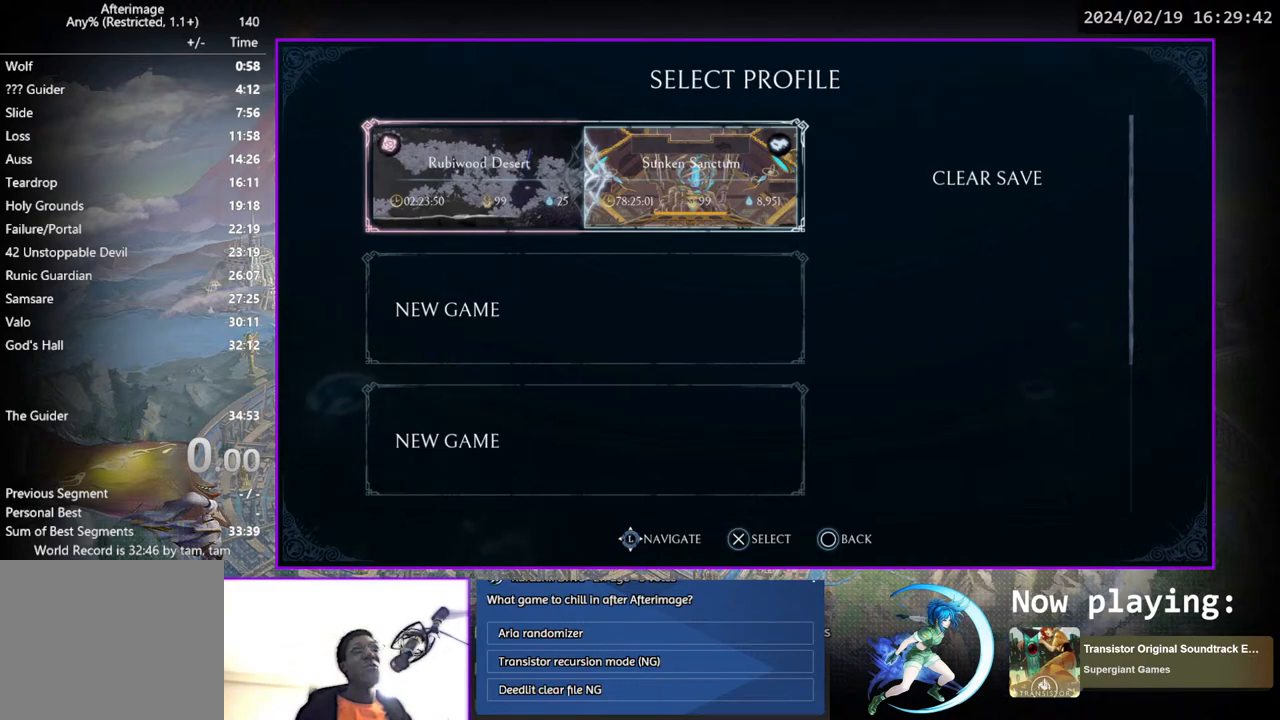
{"buttons": [], "left_stick": "center", "right_stick": "center", "events": []}
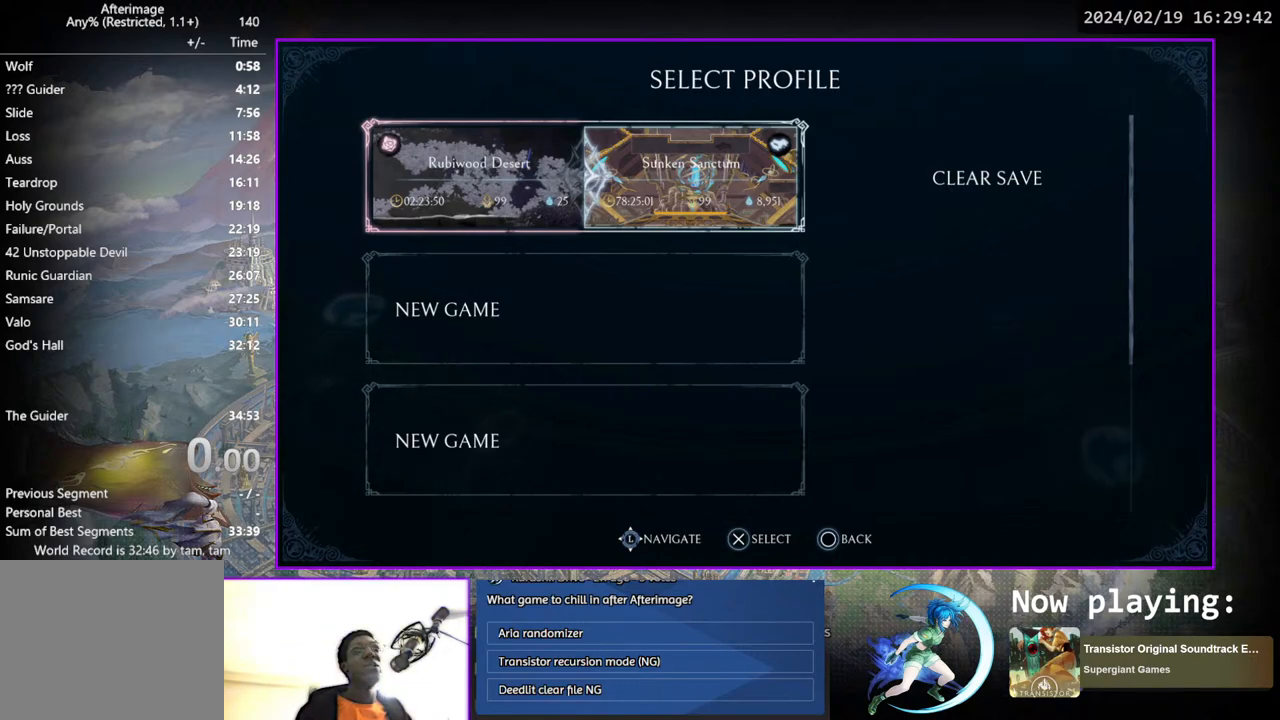
{"buttons": ["DPAD_DOWN"], "left_stick": "center", "right_stick": "center", "events": [[133, "DPAD_DOWN", "down"], [250, "DPAD_DOWN", "up"], [333, "DPAD_DOWN", "down"]]}
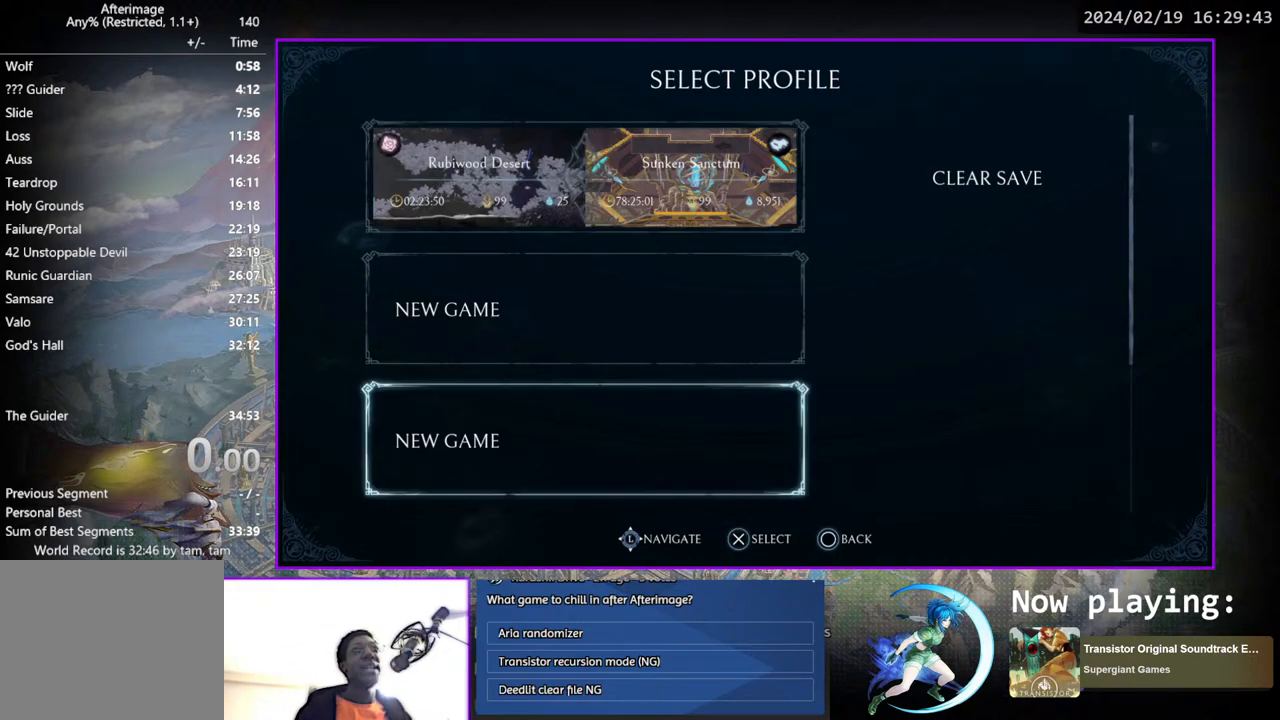
{"buttons": [], "left_stick": "center", "right_stick": "center", "events": [[17, "DPAD_DOWN", "up"], [100, "DPAD_DOWN", "down"], [267, "DPAD_DOWN", "up"]]}
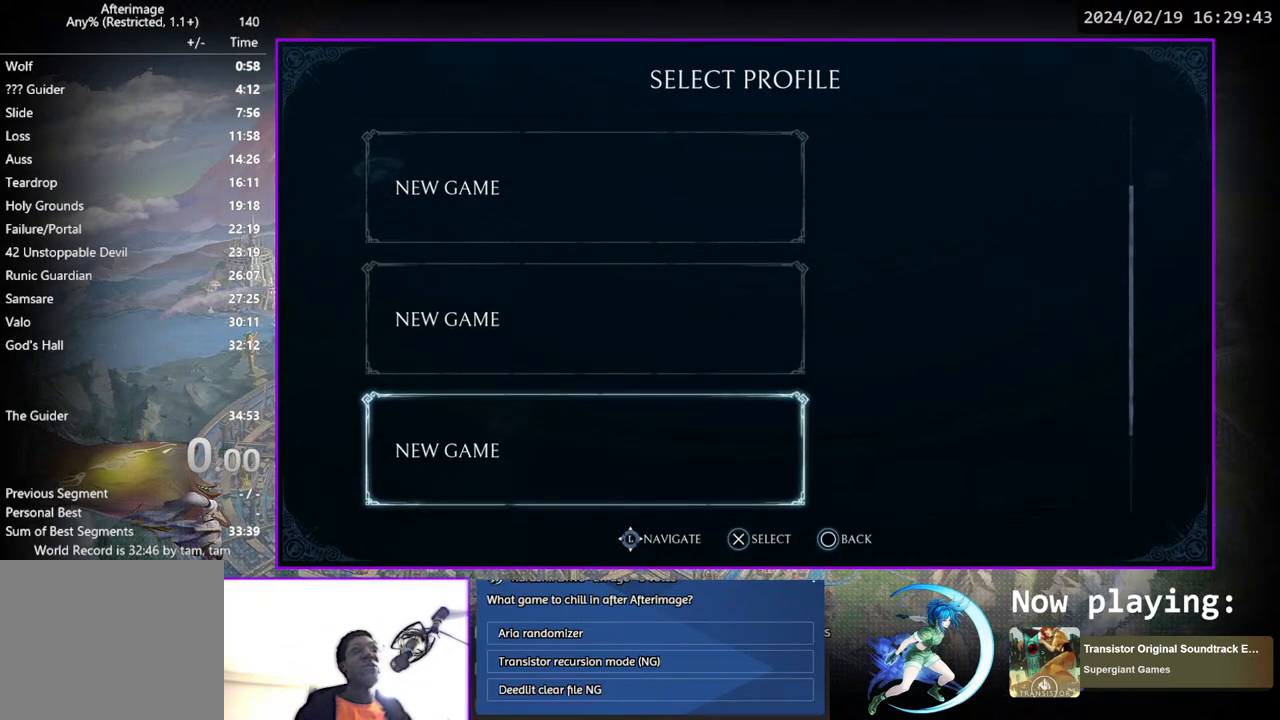
{"buttons": [], "left_stick": "center", "right_stick": "center", "events": [[233, "DPAD_DOWN", "down"], [350, "DPAD_DOWN", "up"]]}
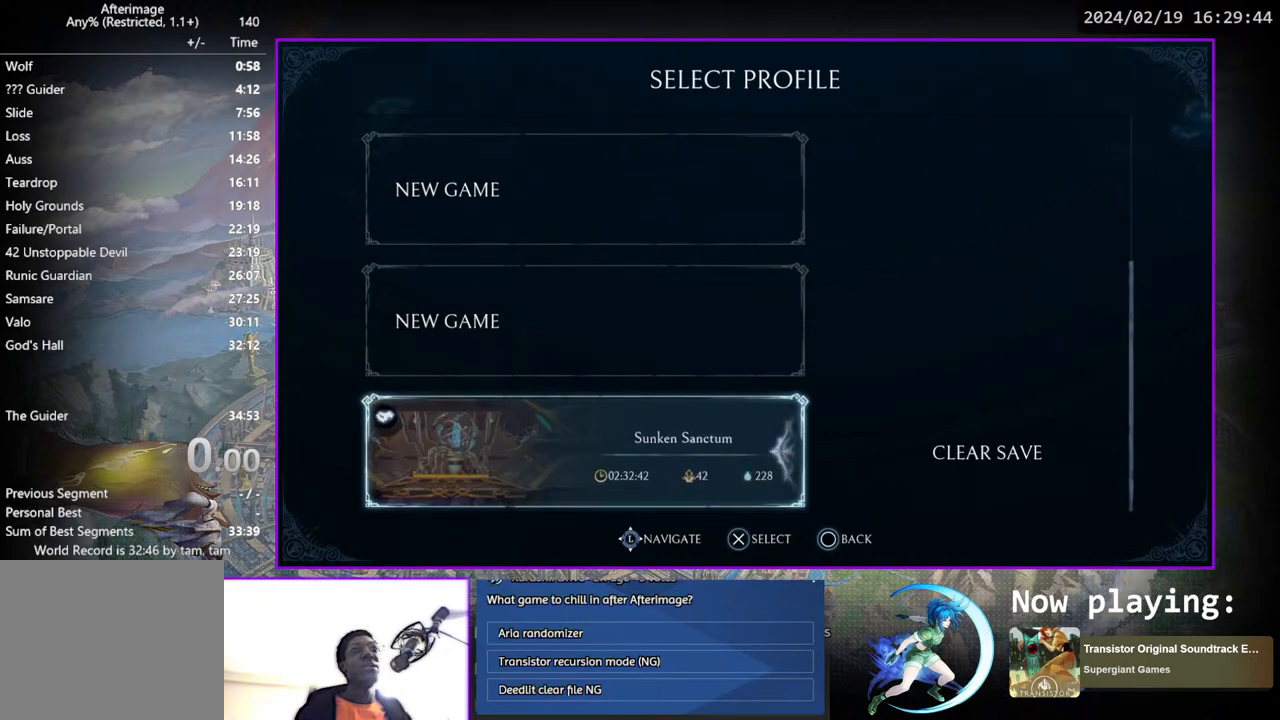
{"buttons": [], "left_stick": "center", "right_stick": "center", "events": [[117, "DPAD_DOWN", "down"], [233, "DPAD_DOWN", "up"]]}
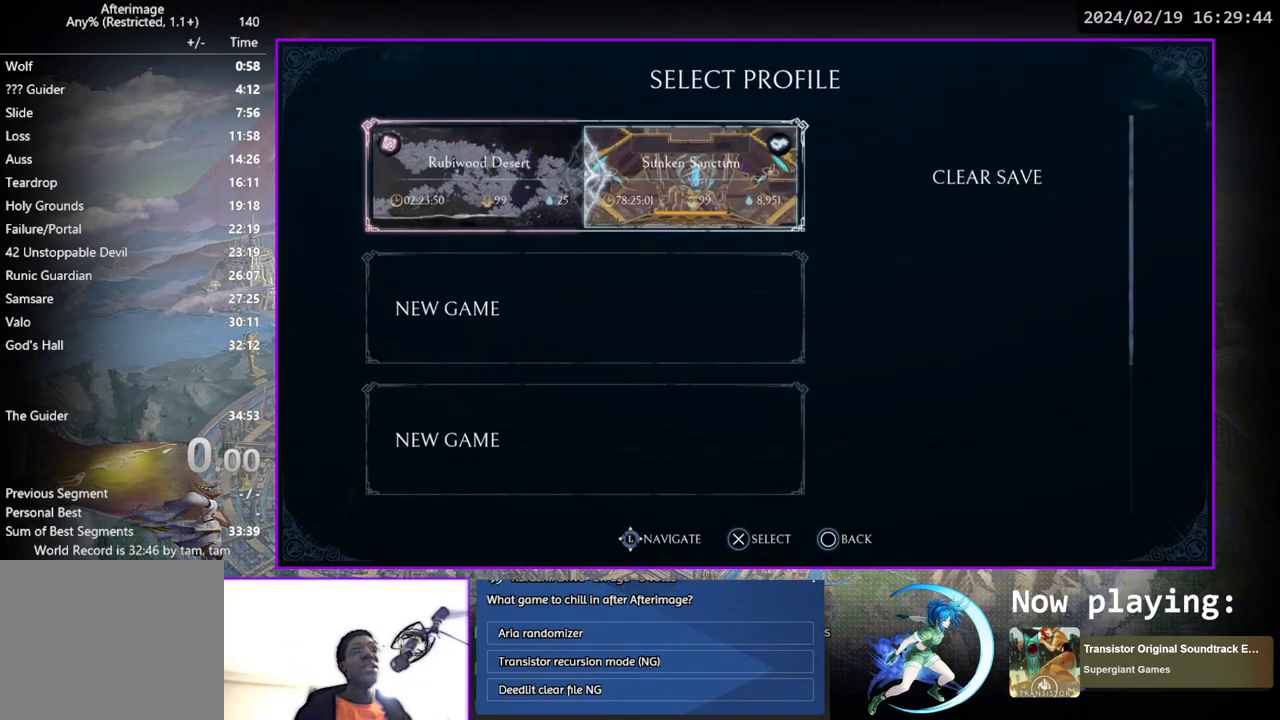
{"buttons": ["DPAD_UP"], "left_stick": "center", "right_stick": "center", "events": [[233, "DPAD_UP", "down"], [367, "DPAD_UP", "up"], [483, "DPAD_UP", "down"]]}
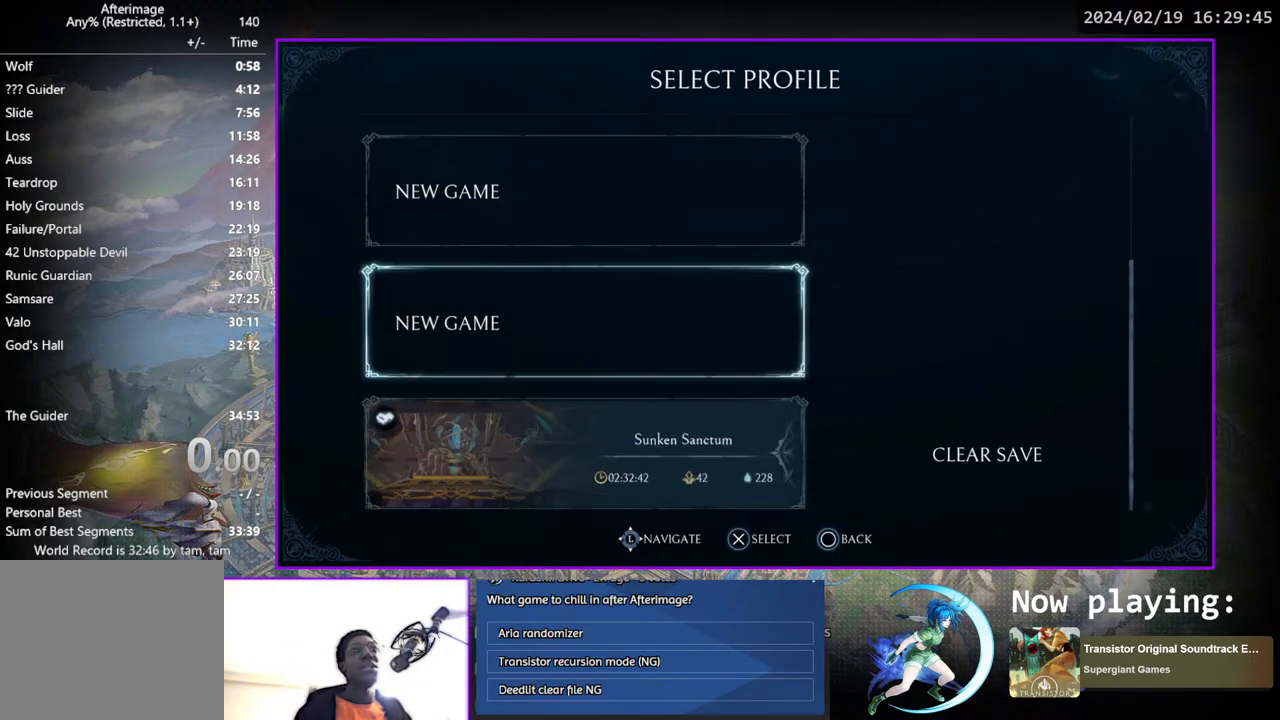
{"buttons": ["DPAD_UP"], "left_stick": "center", "right_stick": "center", "events": [[167, "DPAD_UP", "up"], [233, "DPAD_UP", "down"], [317, "DPAD_UP", "up"], [433, "DPAD_UP", "down"]]}
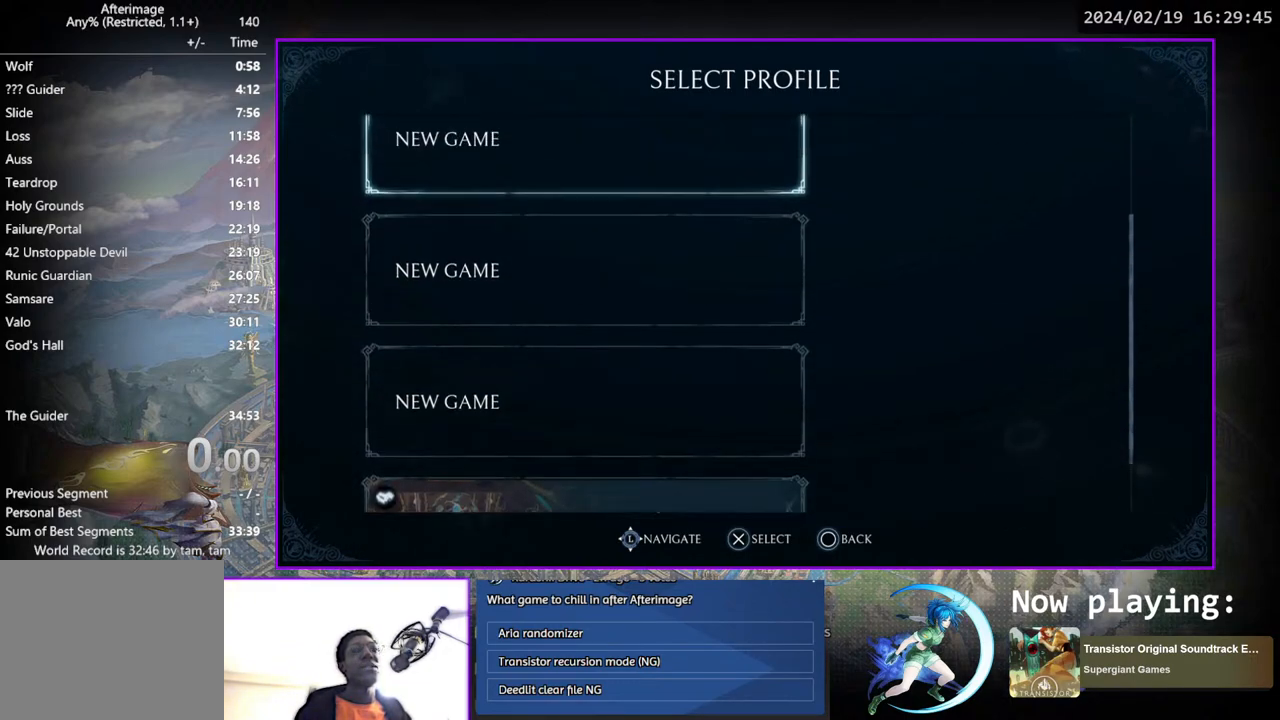
{"buttons": [], "left_stick": "center", "right_stick": "center", "events": [[50, "DPAD_UP", "up"], [200, "DPAD_UP", "down"], [300, "DPAD_UP", "up"]]}
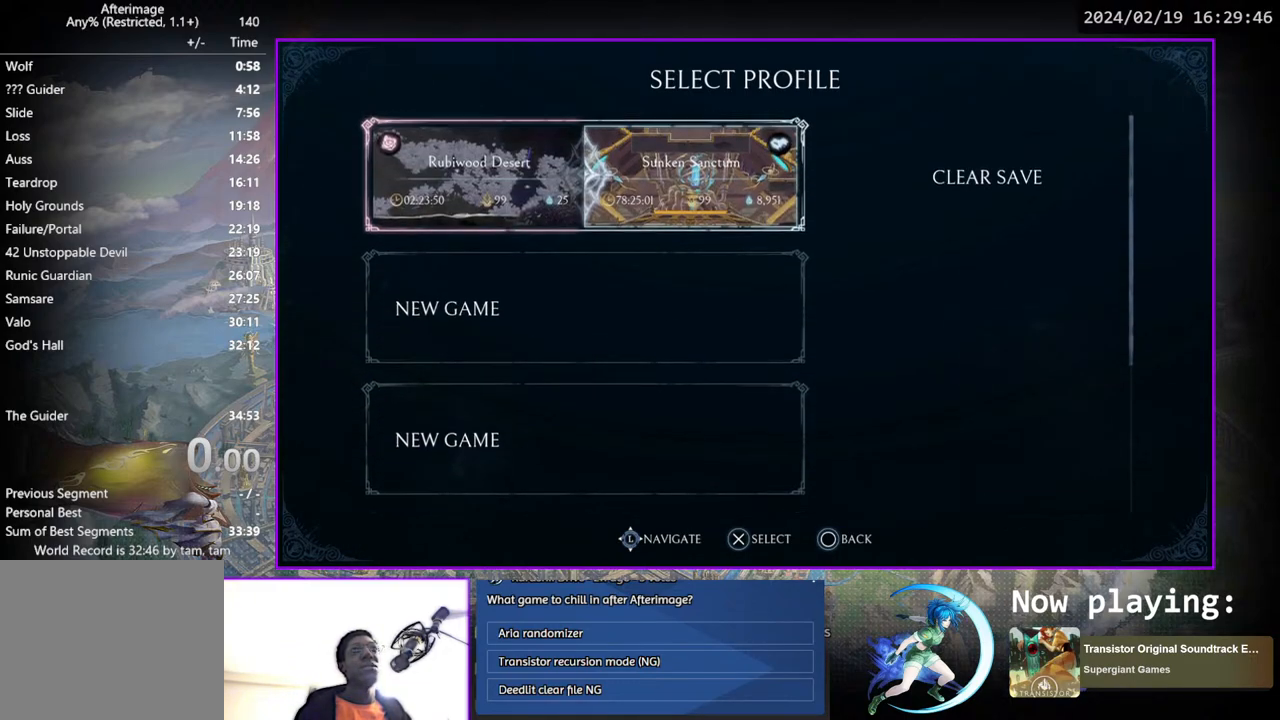
{"buttons": [], "left_stick": "center", "right_stick": "center", "events": []}
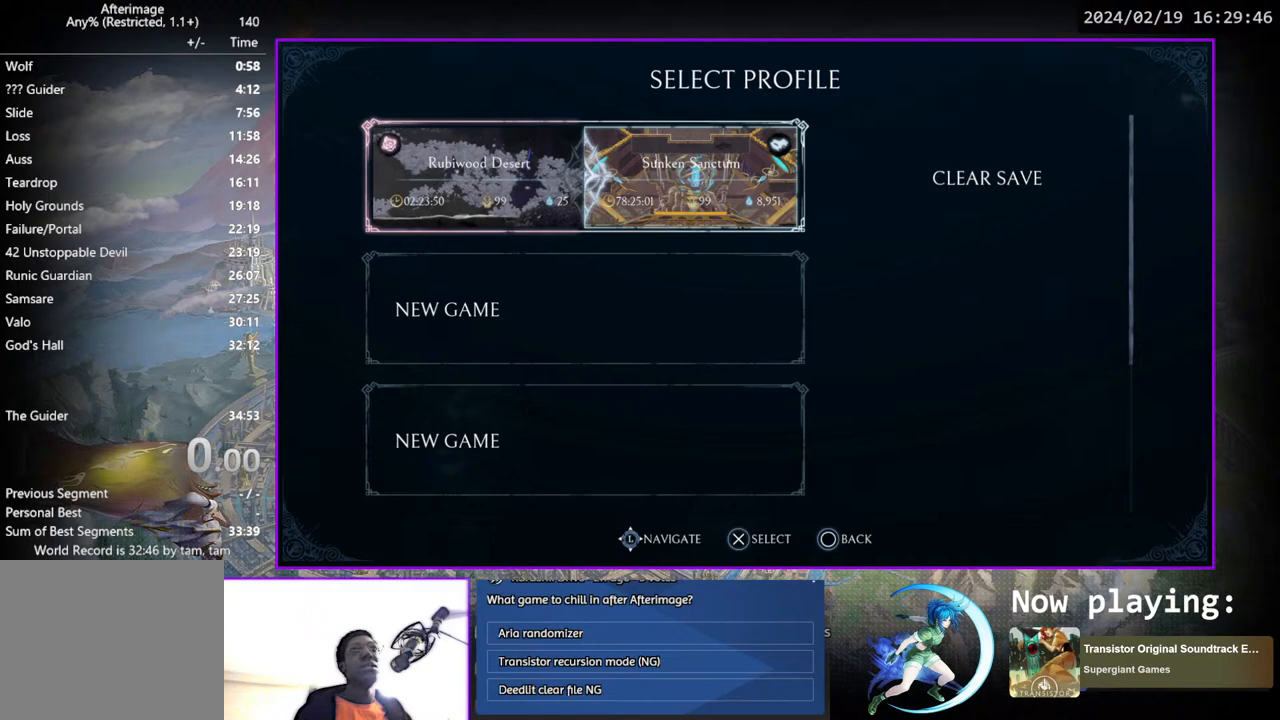
{"buttons": [], "left_stick": "center", "right_stick": "center", "events": []}
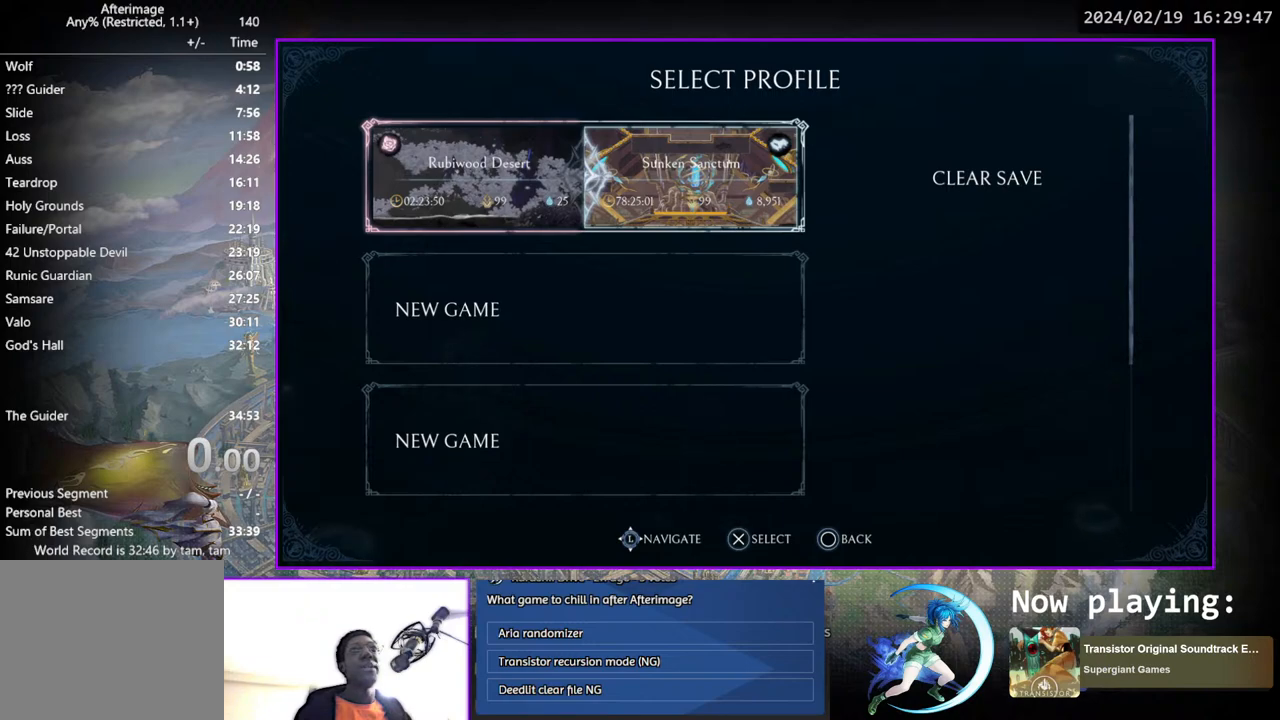
{"buttons": [], "left_stick": "center", "right_stick": "center", "events": []}
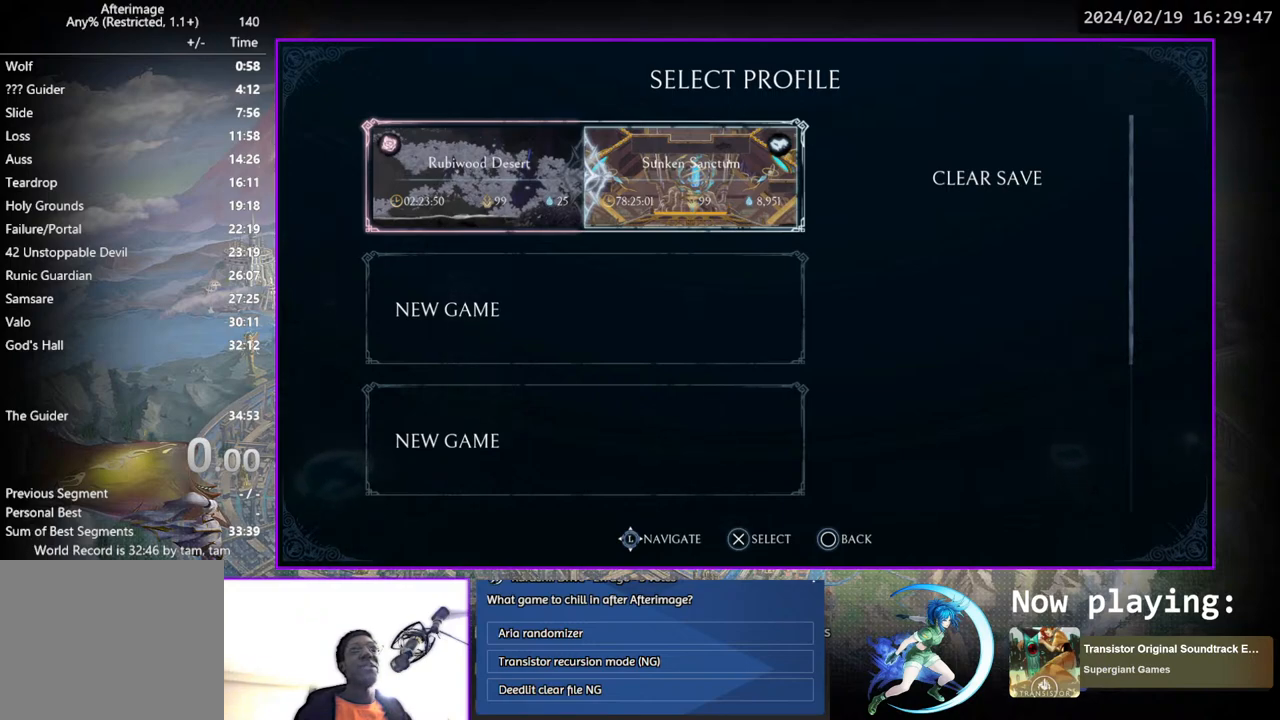
{"buttons": [], "left_stick": "center", "right_stick": "center", "events": []}
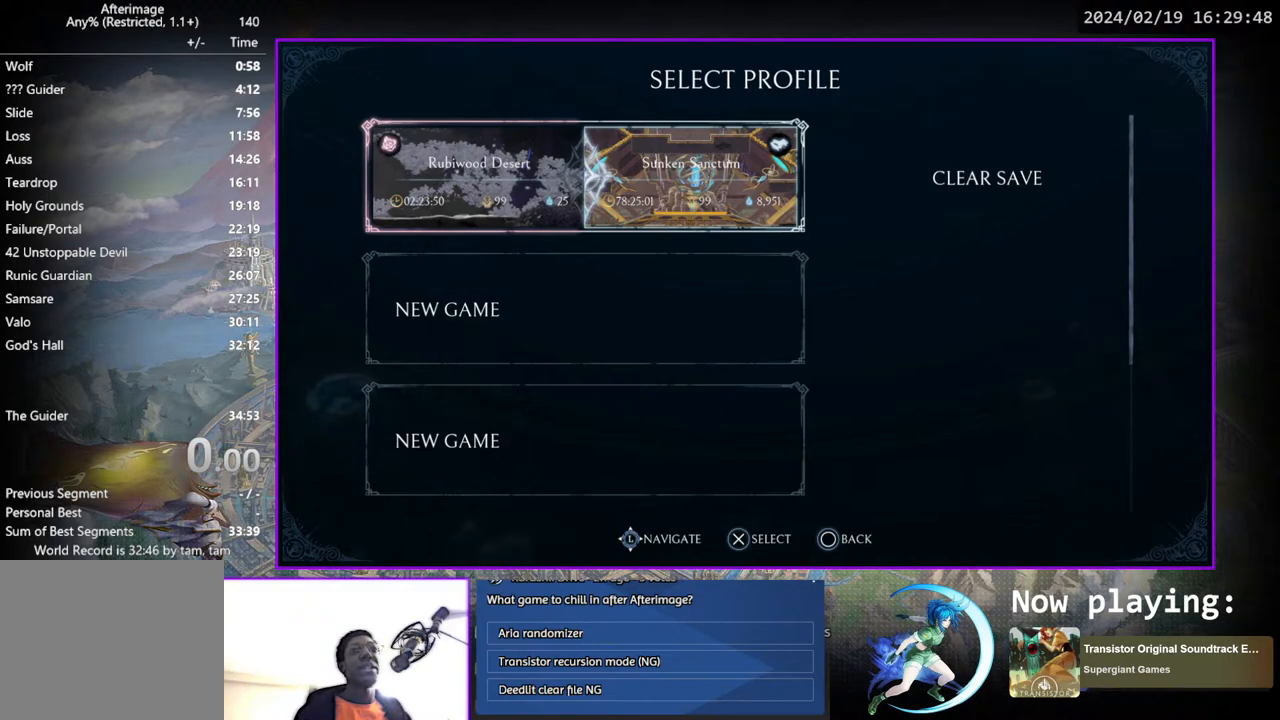
{"buttons": [], "left_stick": "center", "right_stick": "center", "events": [[33, "DPAD_DOWN", "down"], [183, "DPAD_DOWN", "up"], [333, "DPAD_DOWN", "down"], [483, "DPAD_DOWN", "up"]]}
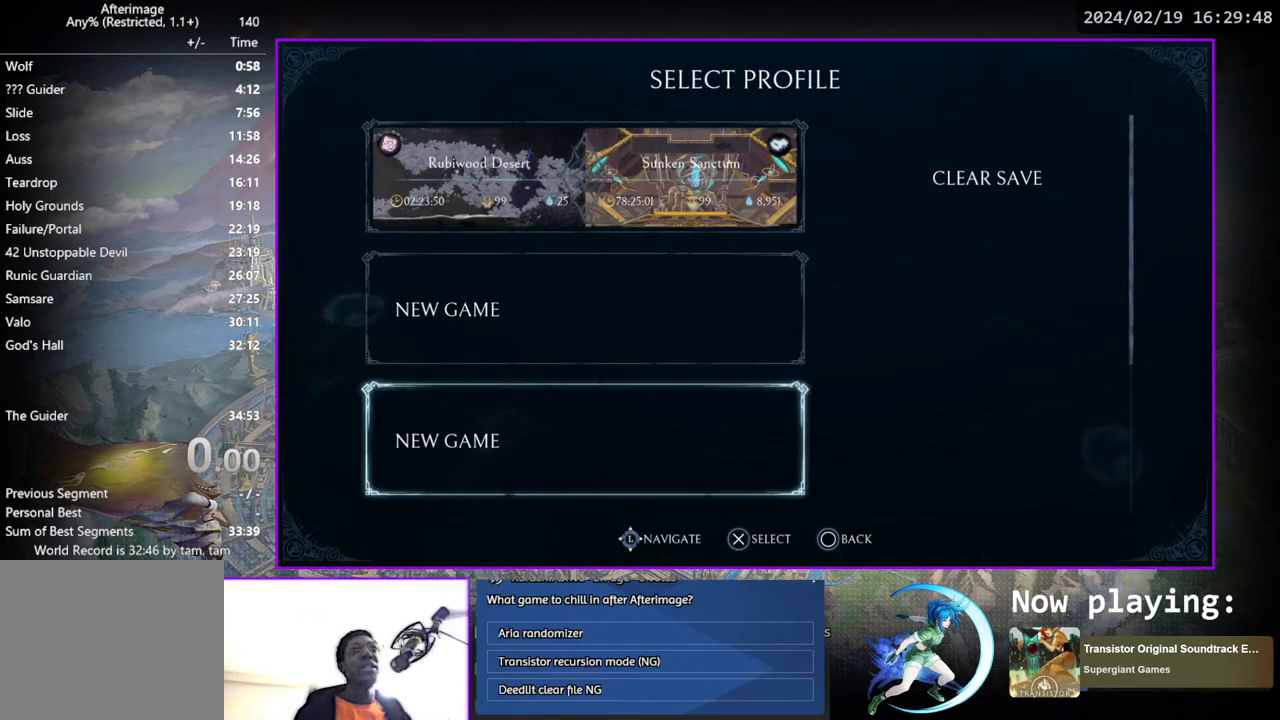
{"buttons": [], "left_stick": "center", "right_stick": "center", "events": [[200, "DPAD_DOWN", "down"], [317, "DPAD_DOWN", "up"]]}
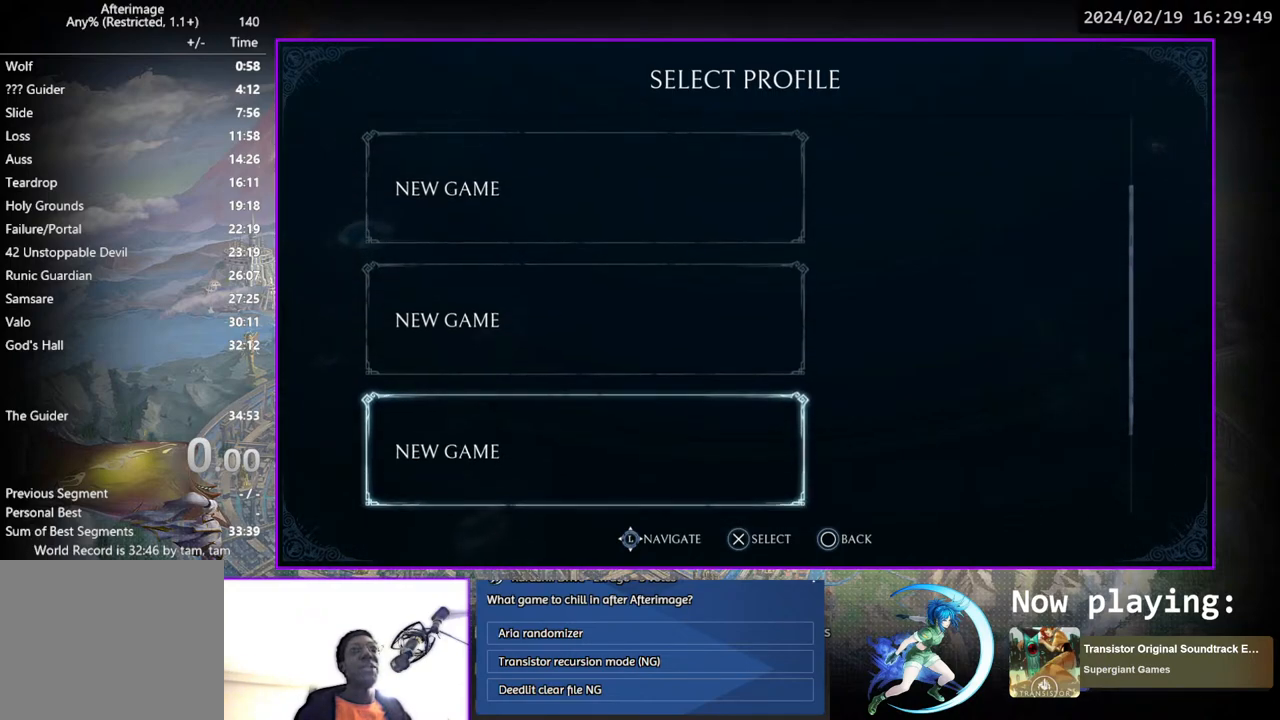
{"buttons": [], "left_stick": "center", "right_stick": "center", "events": [[67, "DPAD_DOWN", "down"], [183, "DPAD_DOWN", "up"]]}
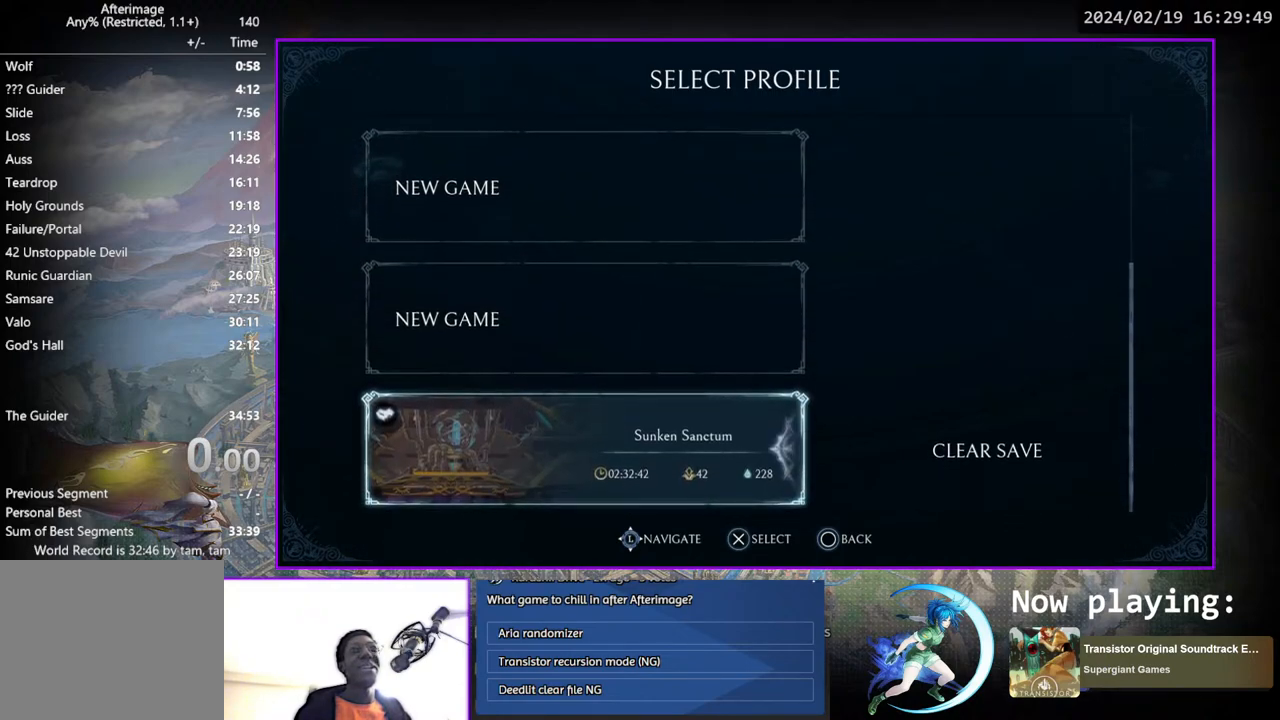
{"buttons": [], "left_stick": "center", "right_stick": "center", "events": [[233, "DPAD_UP", "down"], [317, "DPAD_UP", "up"]]}
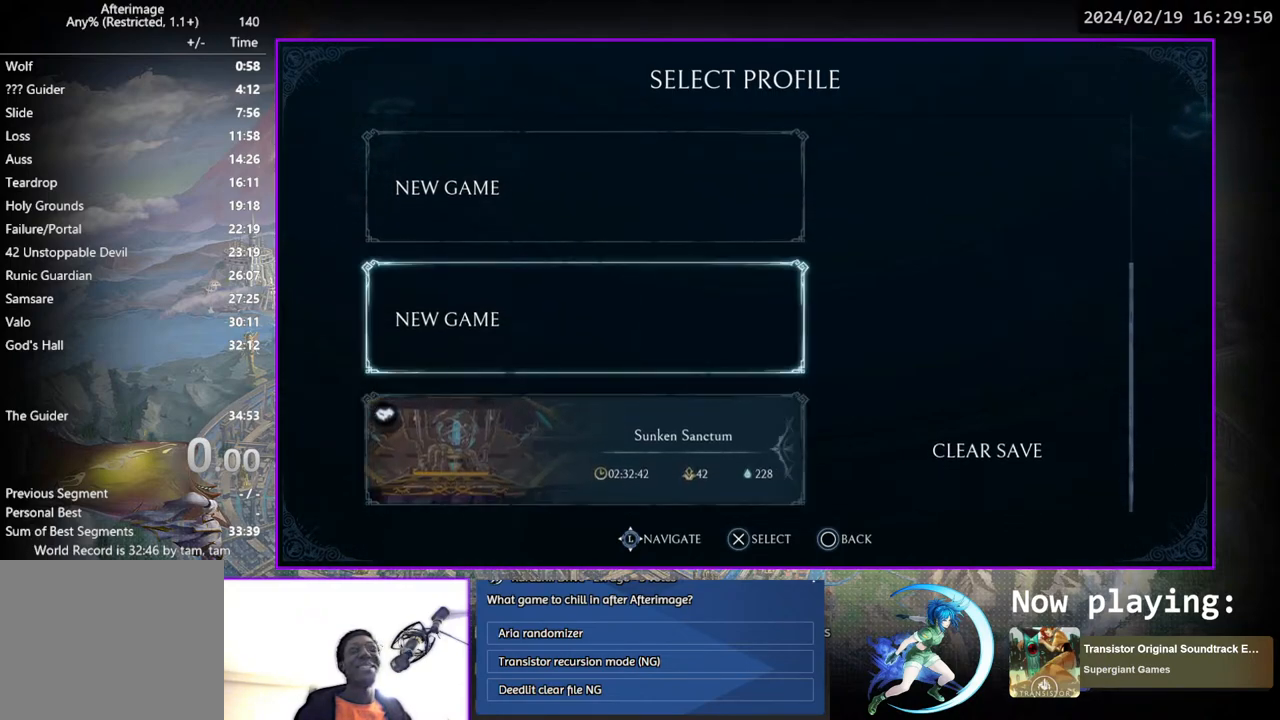
{"buttons": [], "left_stick": "center", "right_stick": "center", "events": [[50, "DPAD_UP", "down"], [183, "DPAD_UP", "up"]]}
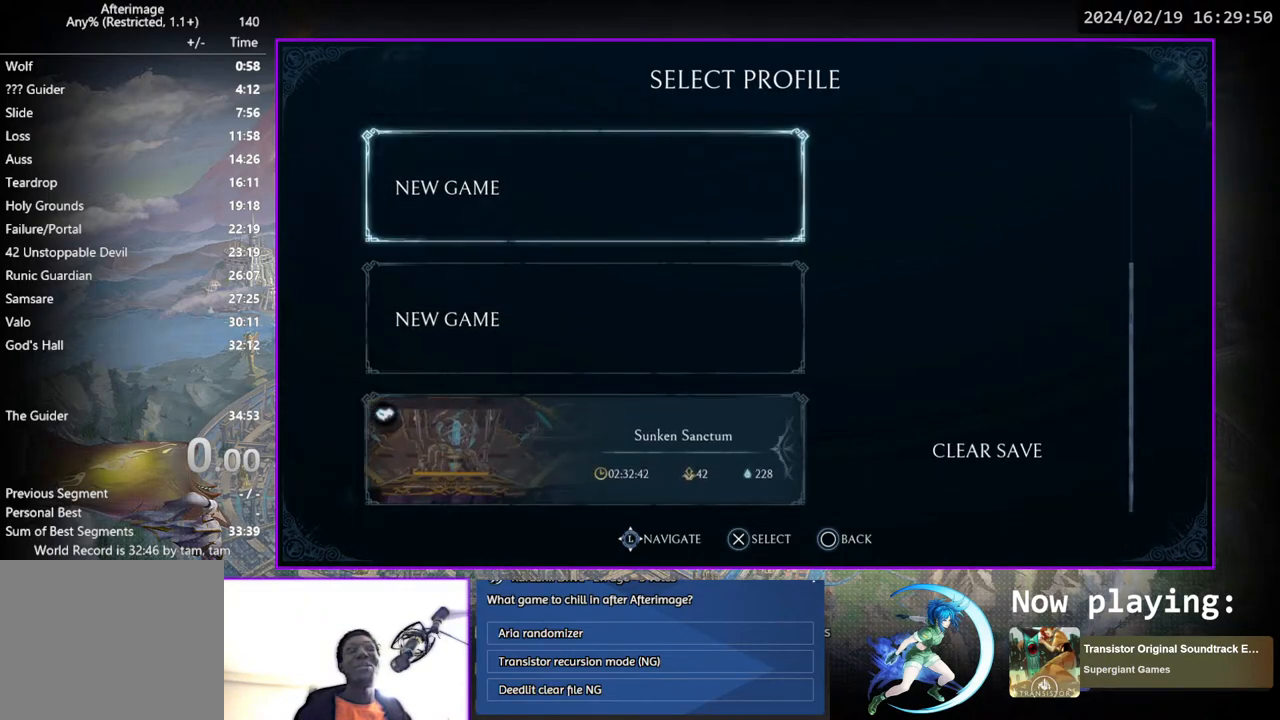
{"buttons": [], "left_stick": "center", "right_stick": "center", "events": []}
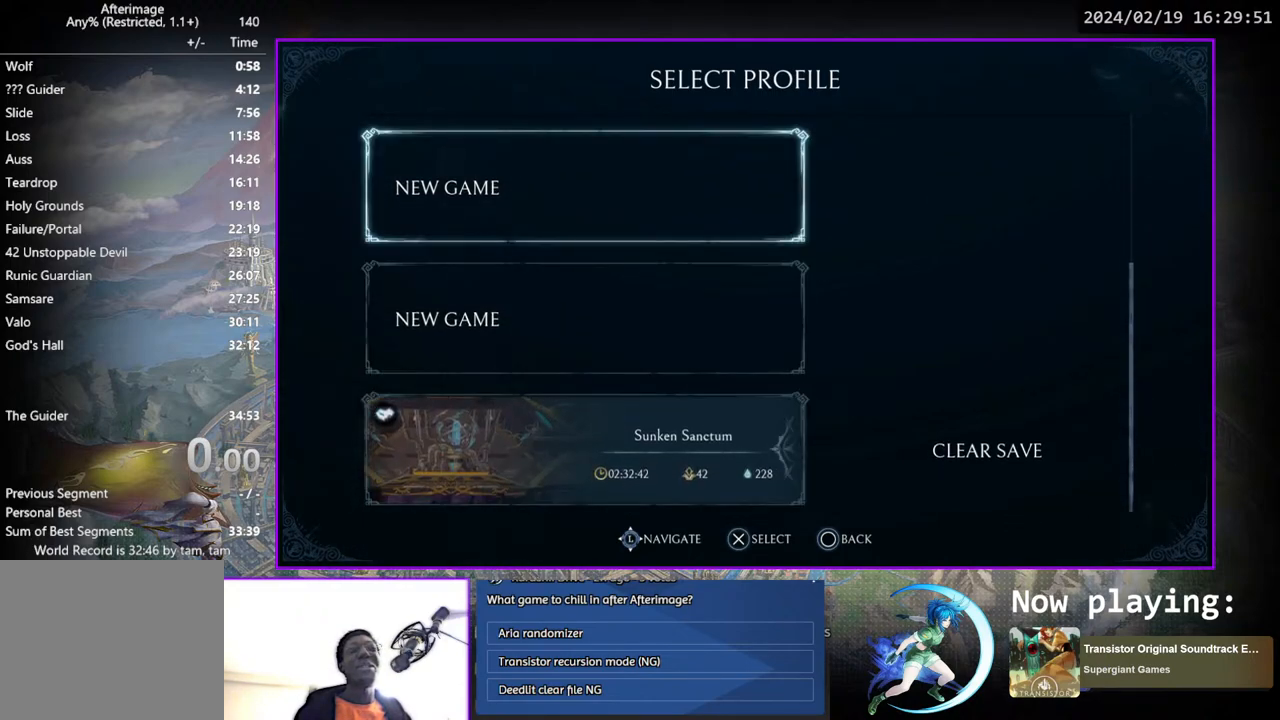
{"buttons": [], "left_stick": "center", "right_stick": "center", "events": [[33, "DPAD_UP", "down"], [167, "DPAD_UP", "up"]]}